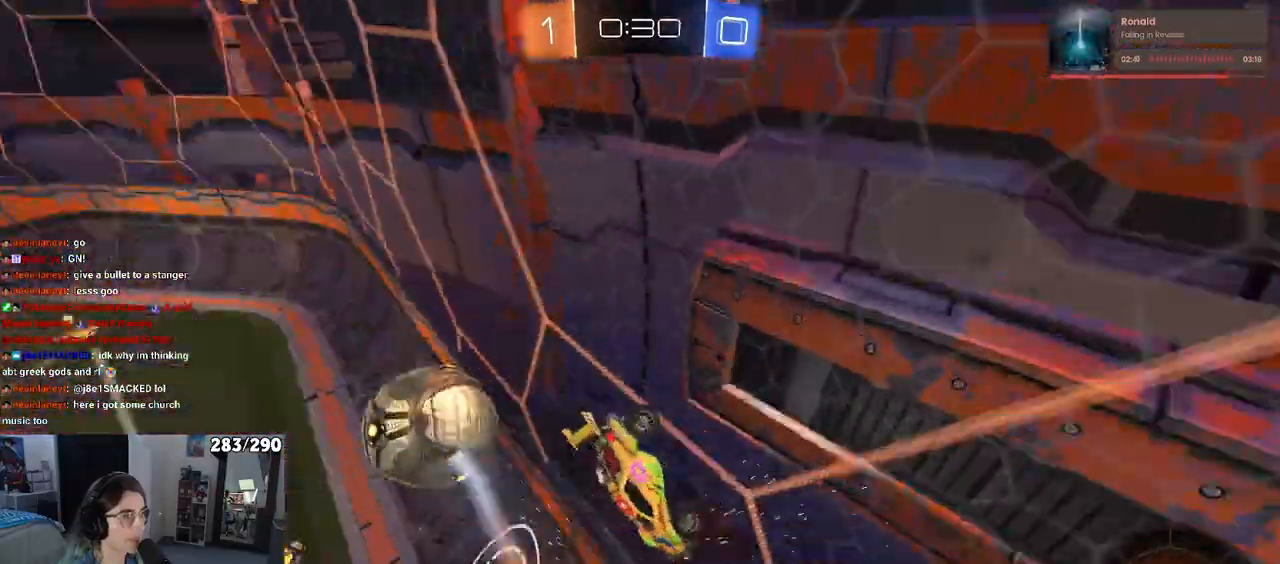
Gameplay with a controller (PlayStation layout); each line is a JSON object with the inputs held at the frame after it. "events" lists button and stick changes between this image and that frame as [ms after this image, input, new state], when the widget could be followed in between. Not read: L1 R1.
{"buttons": ["R2"], "left_stick": "right", "right_stick": "center", "events": [[50, "R2", "down"], [50, "left_stick", "center"], [217, "left_stick", "right"]]}
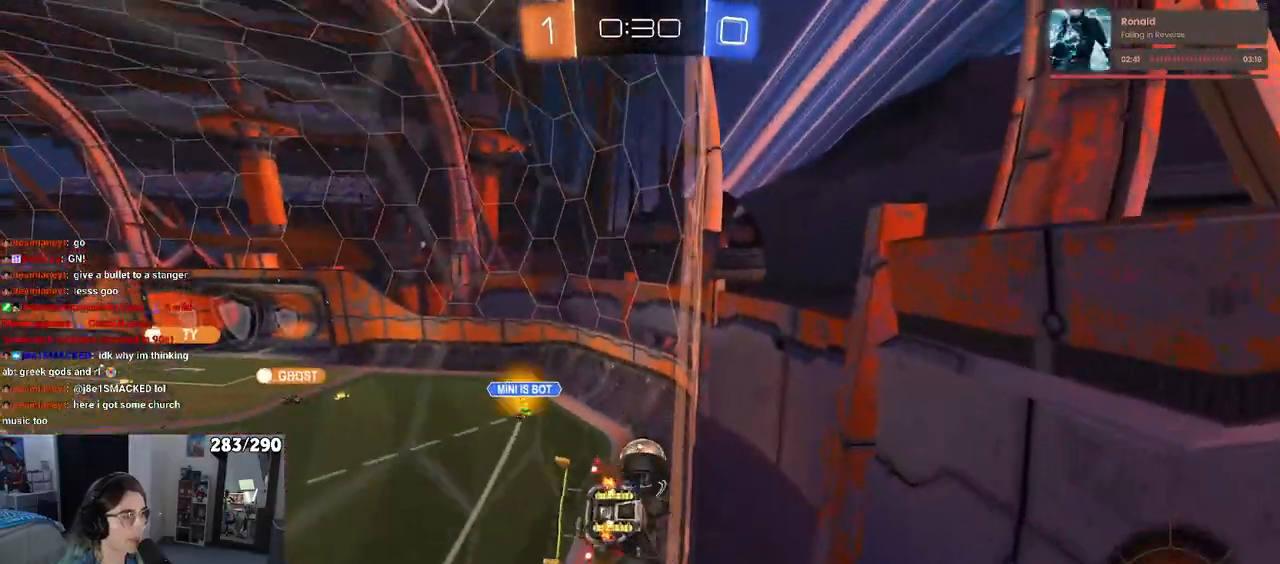
{"buttons": ["R2"], "left_stick": "left", "right_stick": "center", "events": [[150, "left_stick", "center"], [450, "left_stick", "left"]]}
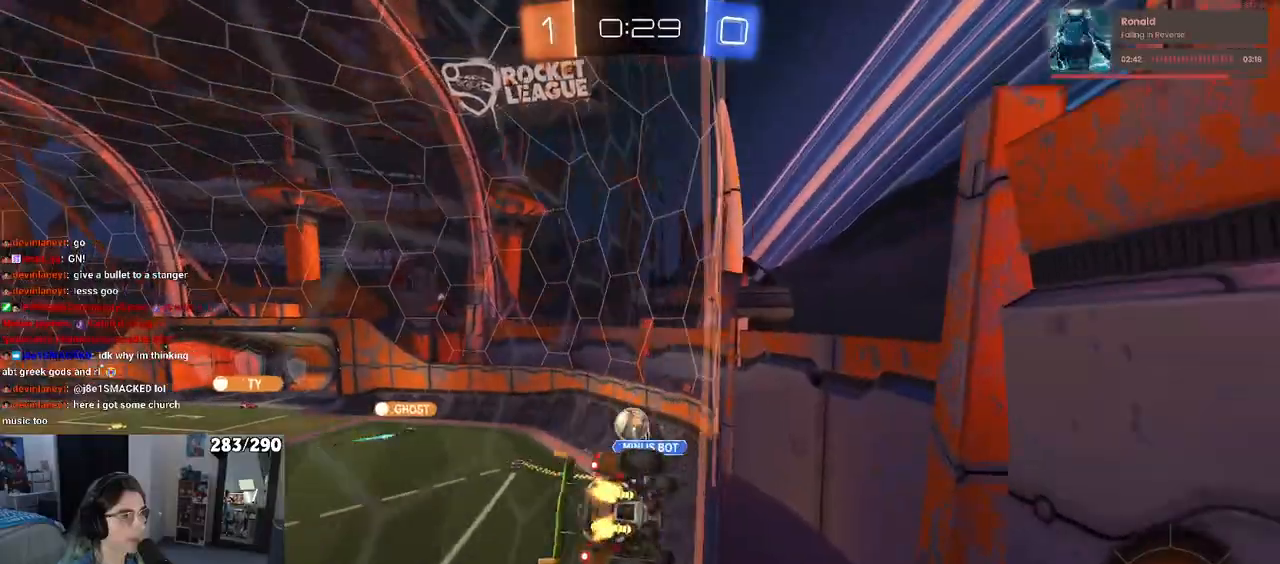
{"buttons": ["R2"], "left_stick": "left", "right_stick": "center", "events": [[100, "SQUARE", "down"], [183, "SQUARE", "up"]]}
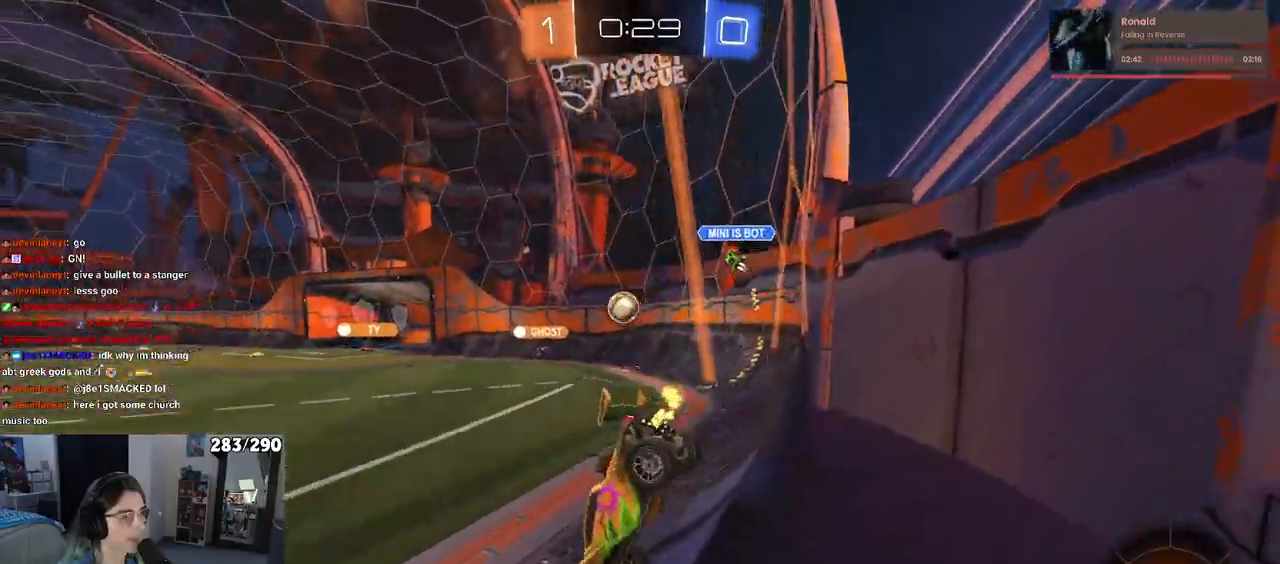
{"buttons": ["R2"], "left_stick": "center", "right_stick": "center", "events": [[133, "left_stick", "center"], [200, "left_stick", "right"], [400, "left_stick", "center"]]}
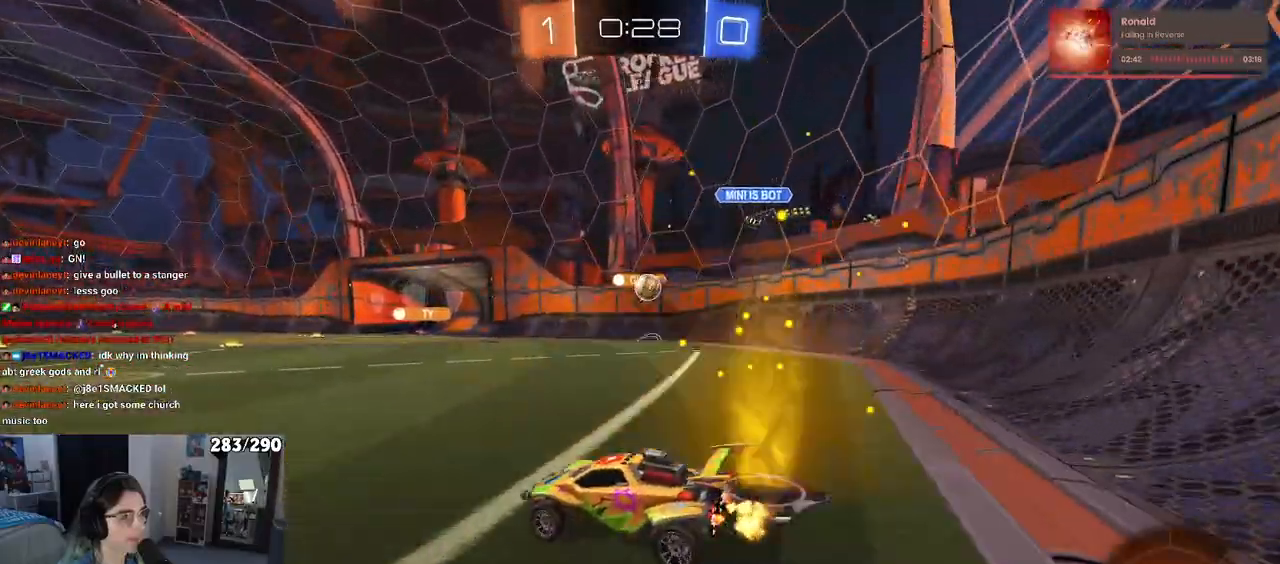
{"buttons": ["R2"], "left_stick": "right", "right_stick": "center", "events": [[167, "left_stick", "right"]]}
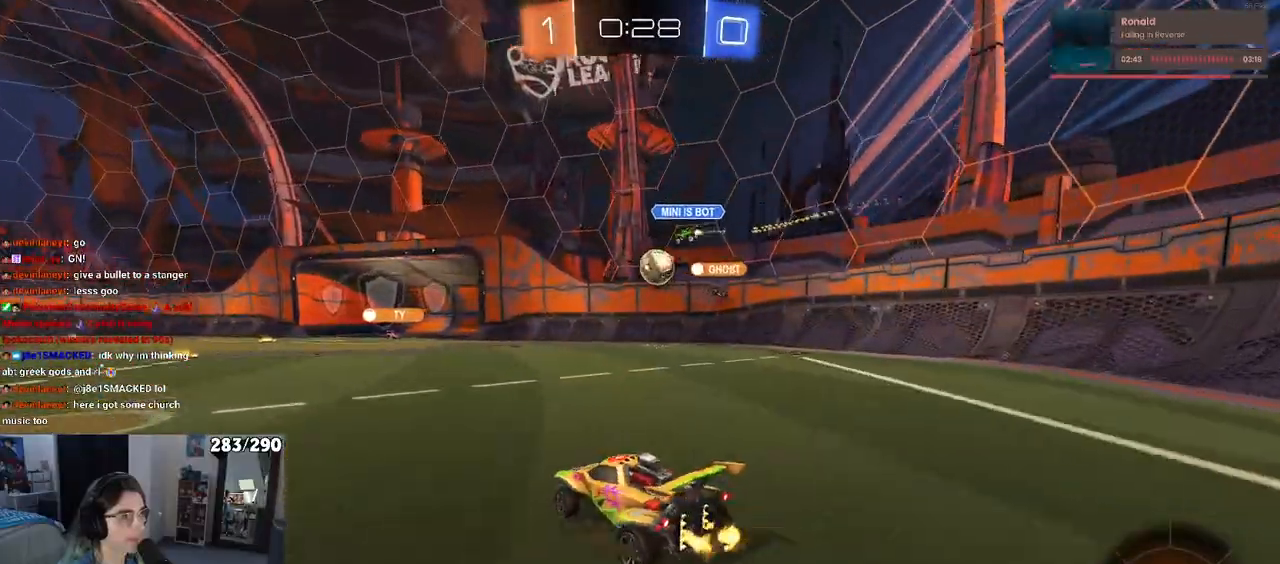
{"buttons": ["R2"], "left_stick": "left", "right_stick": "center", "events": [[300, "left_stick", "center"], [350, "left_stick", "left"]]}
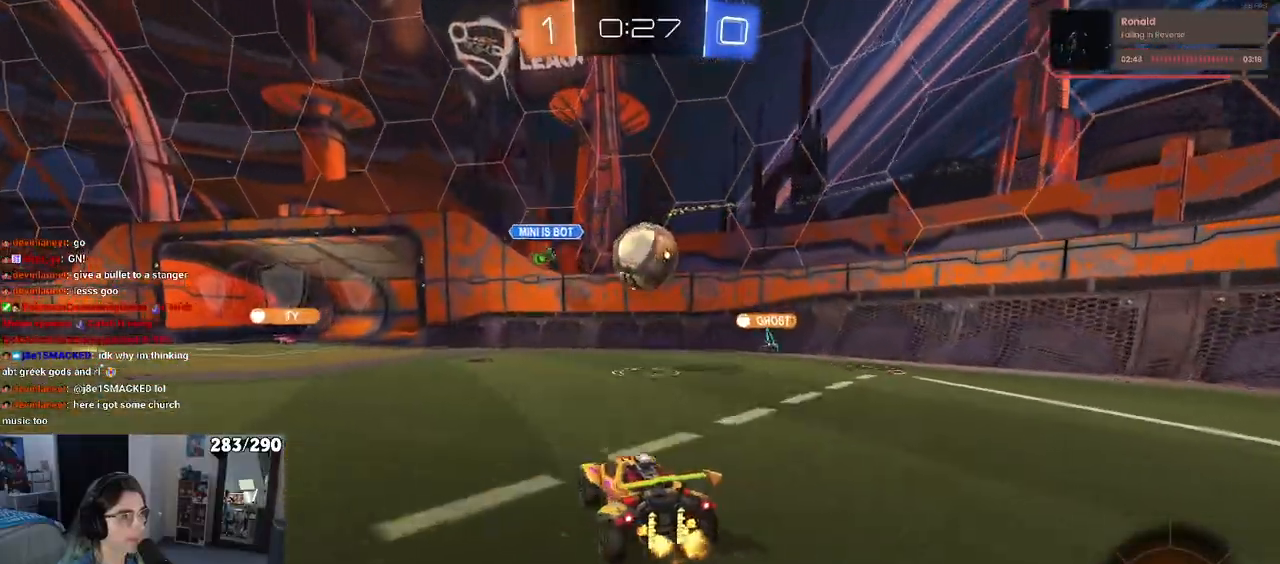
{"buttons": ["R2"], "left_stick": "center", "right_stick": "center", "events": [[167, "left_stick", "center"], [233, "left_stick", "right"], [350, "left_stick", "center"]]}
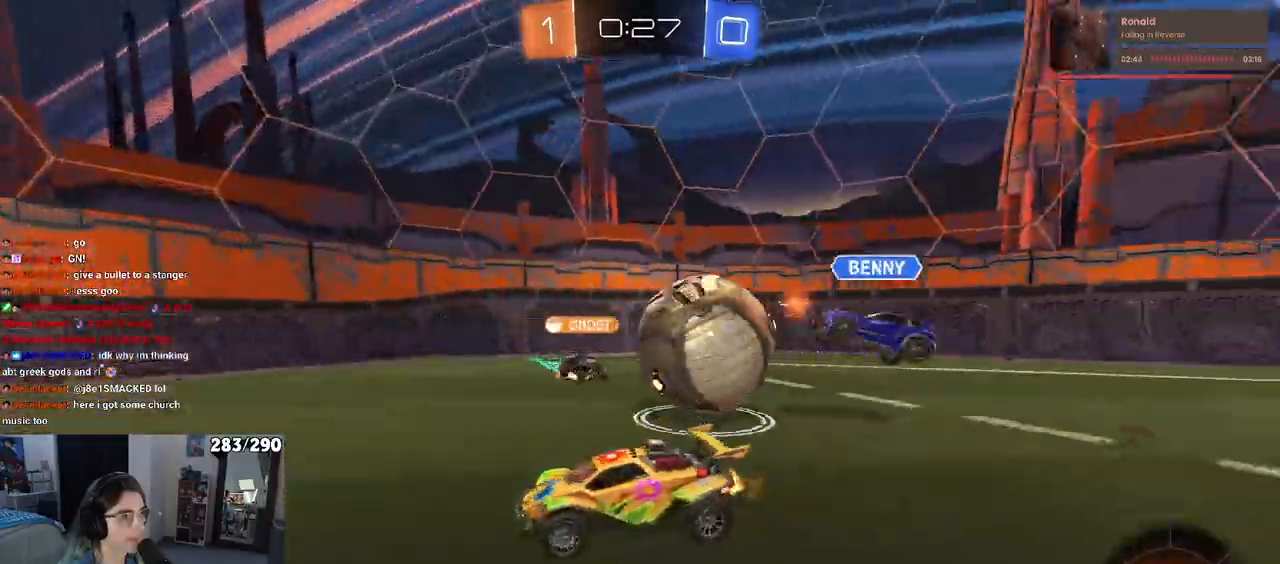
{"buttons": ["R2"], "left_stick": "center", "right_stick": "center", "events": [[33, "left_stick", "right"], [367, "left_stick", "center"]]}
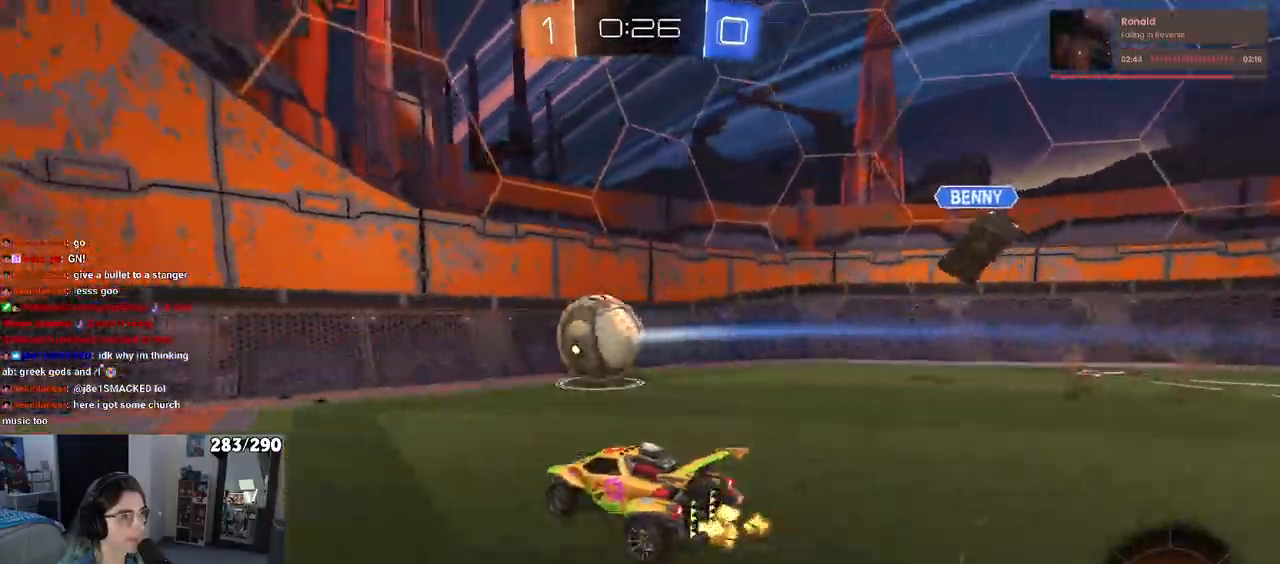
{"buttons": ["R2"], "left_stick": "right", "right_stick": "center", "events": [[400, "left_stick", "right"]]}
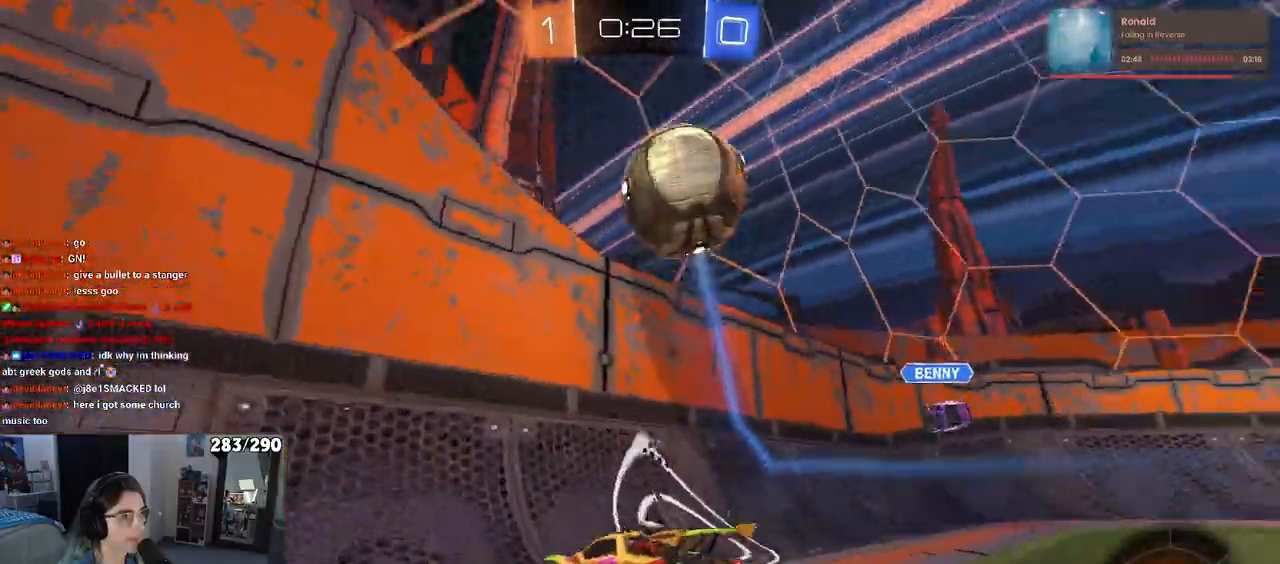
{"buttons": ["R2"], "left_stick": "center", "right_stick": "center", "events": [[133, "left_stick", "center"], [233, "left_stick", "left"], [367, "left_stick", "center"]]}
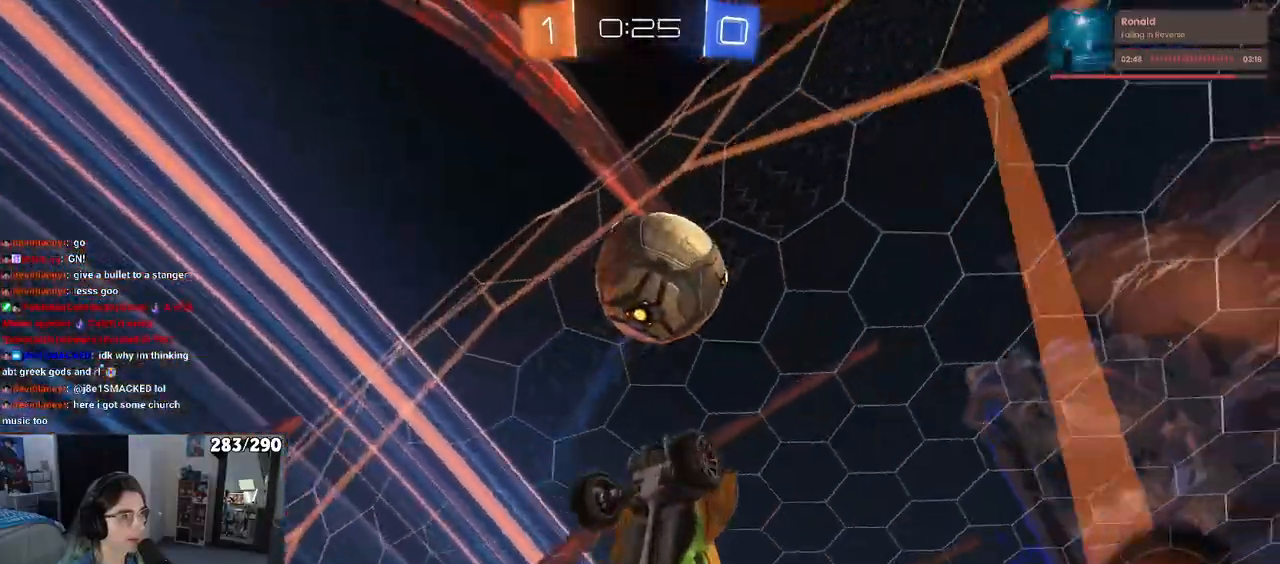
{"buttons": ["R2"], "left_stick": "left", "right_stick": "center", "events": [[417, "left_stick", "left"]]}
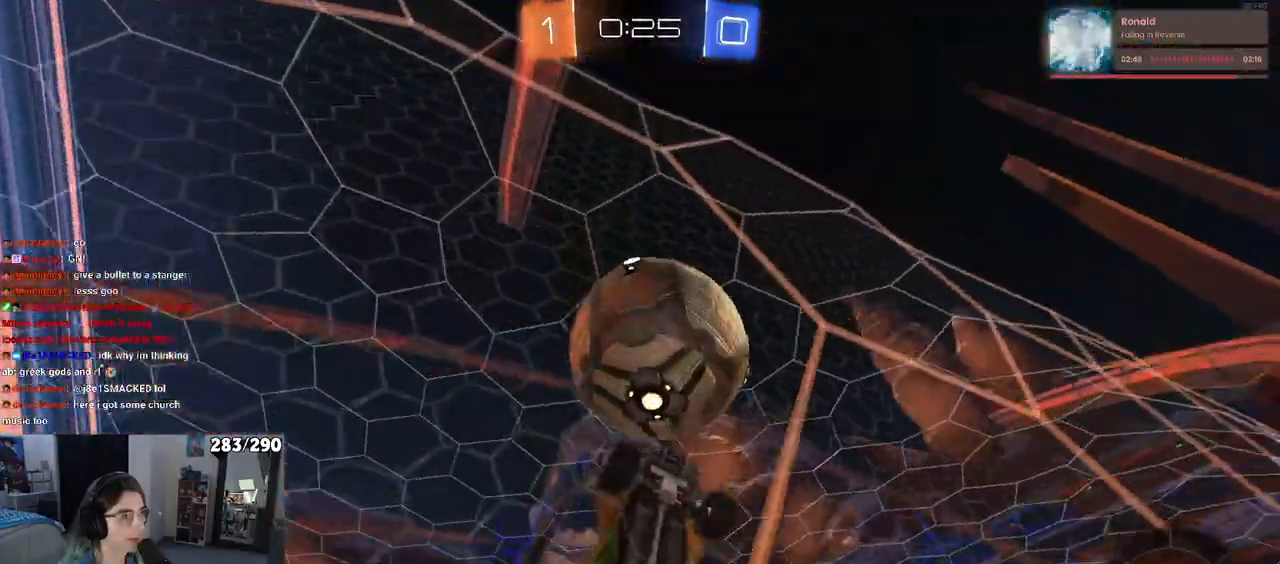
{"buttons": ["L2"], "left_stick": "center", "right_stick": "center", "events": [[17, "left_stick", "center"], [117, "left_stick", "left"], [450, "left_stick", "center"], [483, "L2", "down"], [483, "R2", "up"]]}
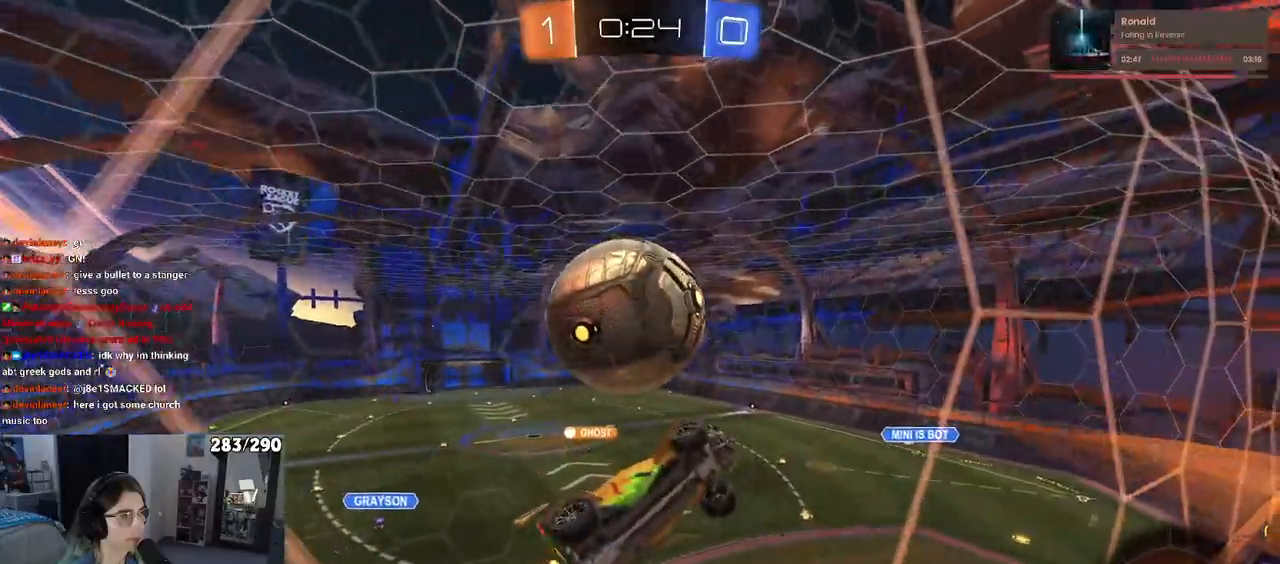
{"buttons": ["CROSS", "R2"], "left_stick": "down", "right_stick": "center", "events": [[50, "R2", "down"], [100, "L2", "up"], [100, "left_stick", "left"], [233, "left_stick", "center"], [367, "CROSS", "down"], [383, "left_stick", "down"]]}
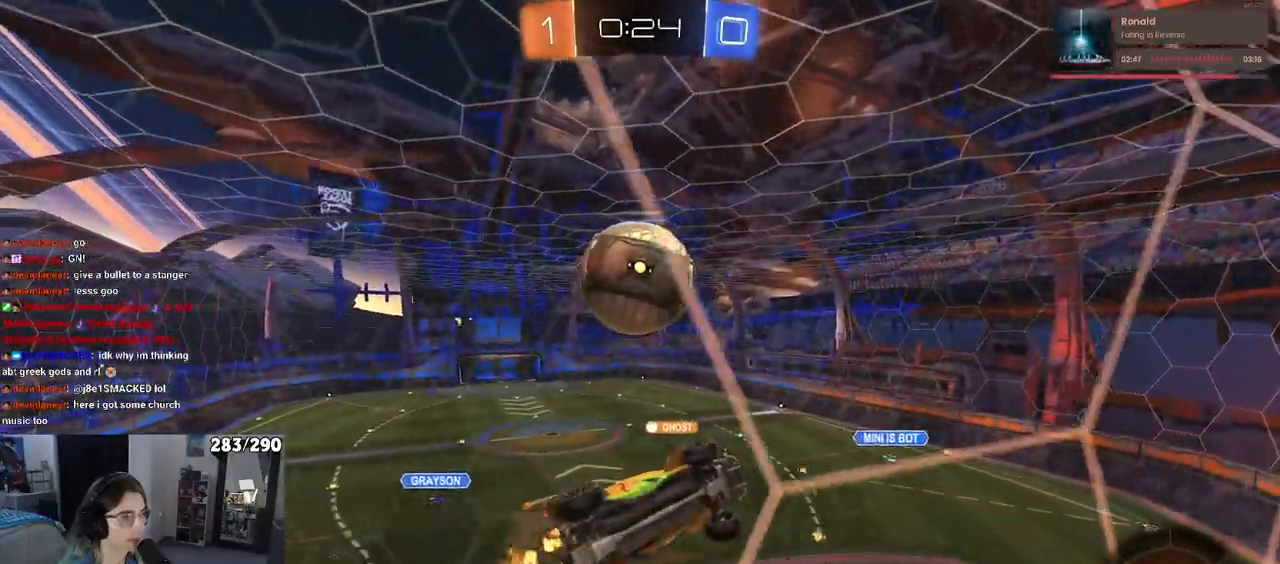
{"buttons": ["R2"], "left_stick": "center", "right_stick": "center", "events": [[17, "CROSS", "up"], [100, "left_stick", "right"], [233, "left_stick", "center"], [433, "left_stick", "down"], [500, "left_stick", "center"]]}
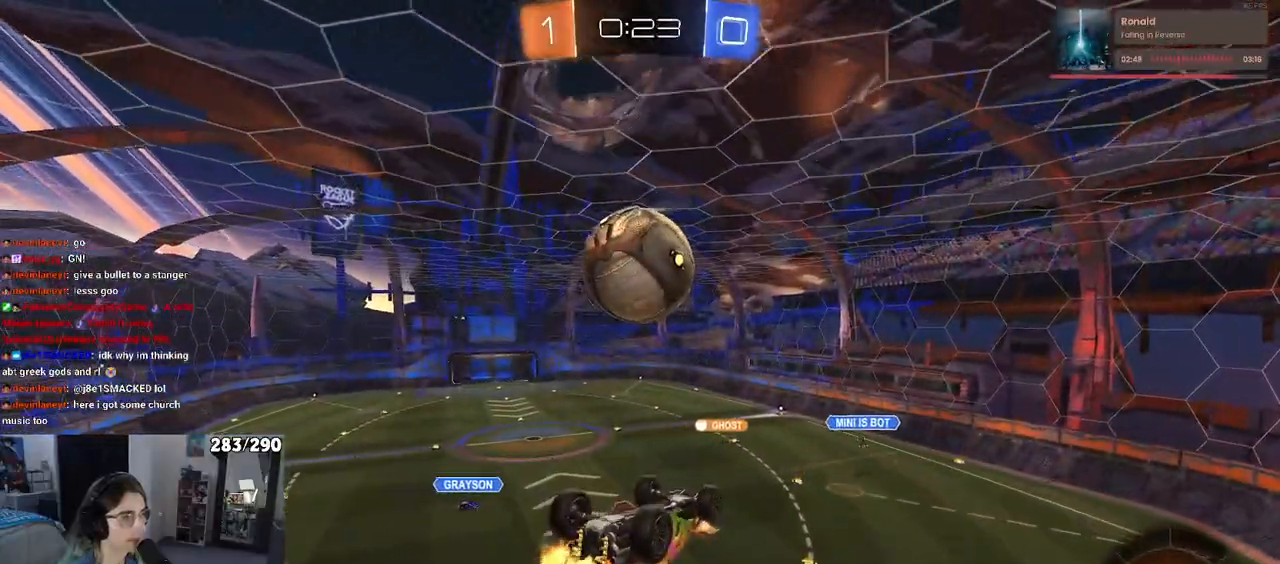
{"buttons": ["TRIANGLE", "R2"], "left_stick": "down", "right_stick": "center", "events": [[150, "left_stick", "up-left"], [217, "CROSS", "down"], [267, "left_stick", "down"], [383, "CROSS", "up"], [417, "TRIANGLE", "down"]]}
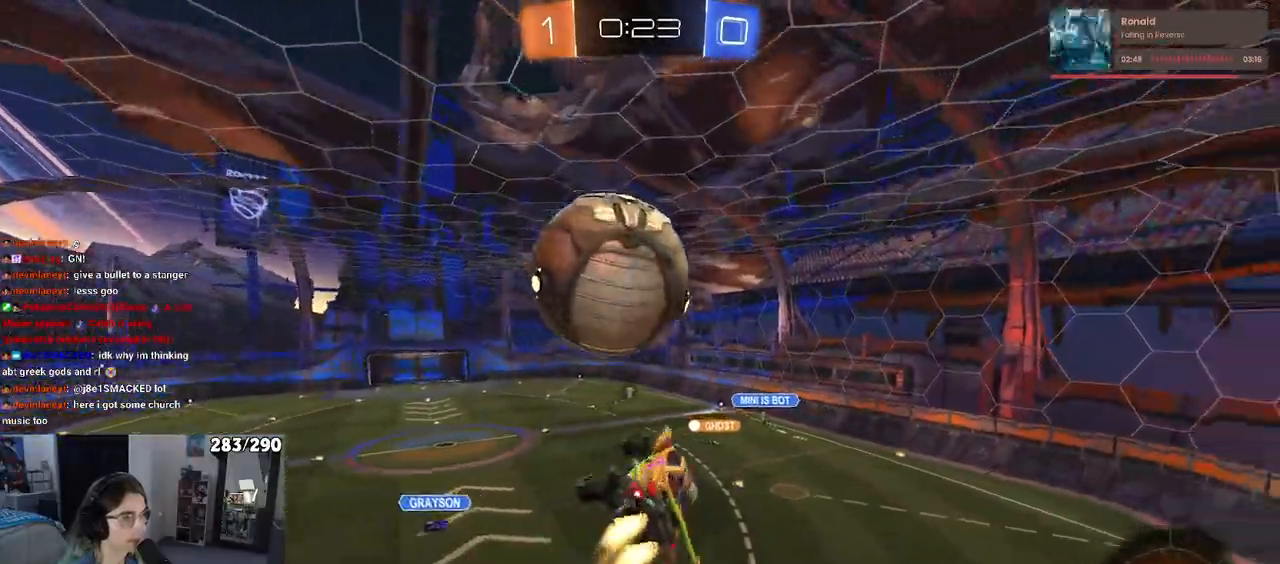
{"buttons": ["R2"], "left_stick": "center", "right_stick": "center", "events": [[100, "TRIANGLE", "up"], [367, "left_stick", "center"]]}
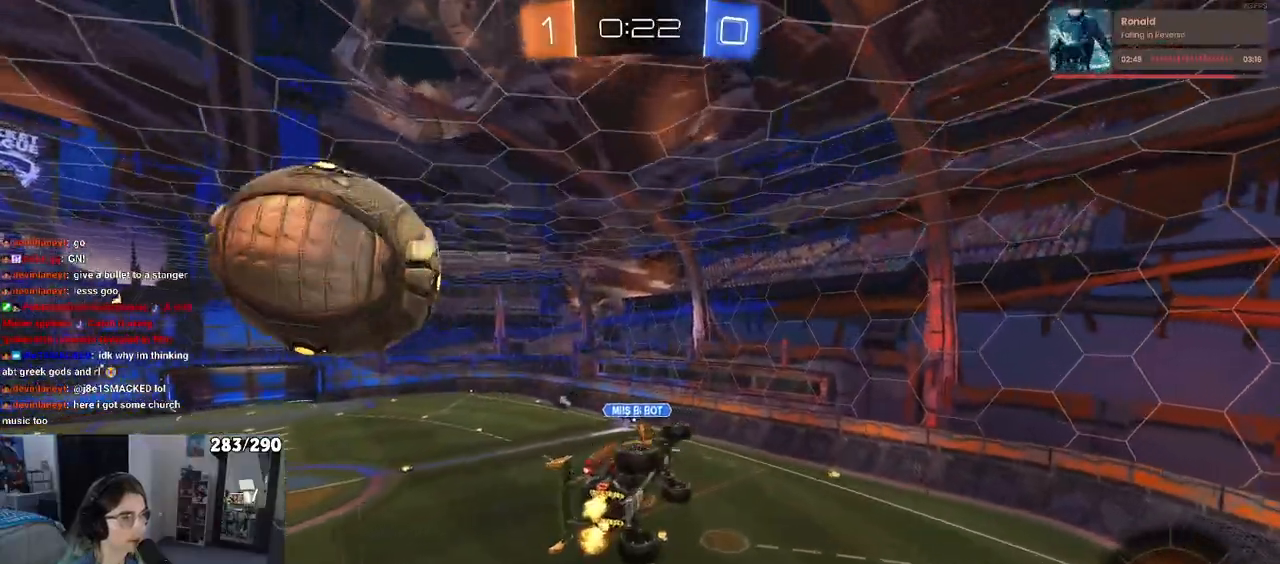
{"buttons": ["R2"], "left_stick": "center", "right_stick": "center", "events": [[17, "left_stick", "left"], [167, "left_stick", "center"], [217, "SQUARE", "down"], [217, "left_stick", "down-right"], [450, "left_stick", "center"], [483, "SQUARE", "up"]]}
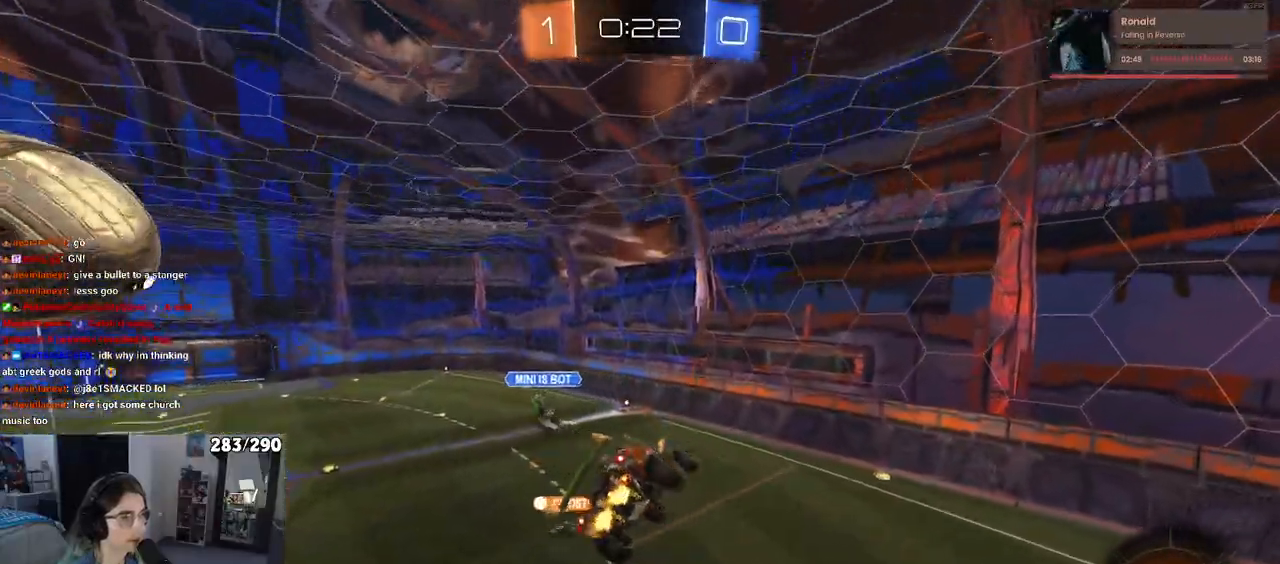
{"buttons": ["R2"], "left_stick": "center", "right_stick": "center", "events": [[83, "TRIANGLE", "down"], [200, "TRIANGLE", "up"], [250, "left_stick", "down-left"], [333, "left_stick", "center"]]}
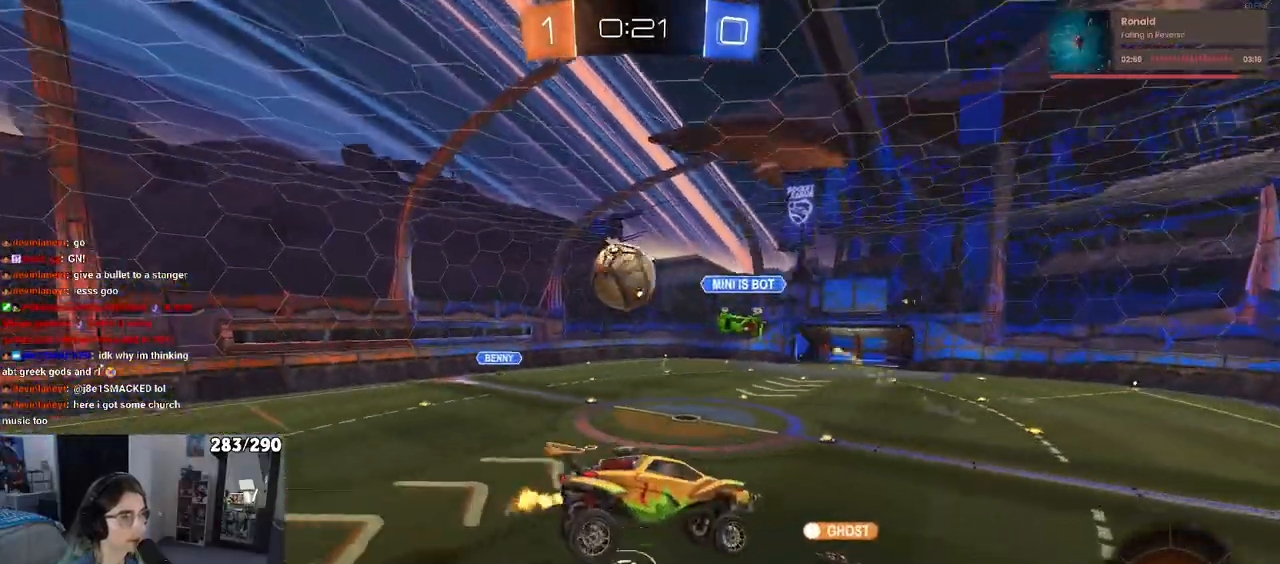
{"buttons": ["R2"], "left_stick": "right", "right_stick": "center", "events": [[383, "left_stick", "right"]]}
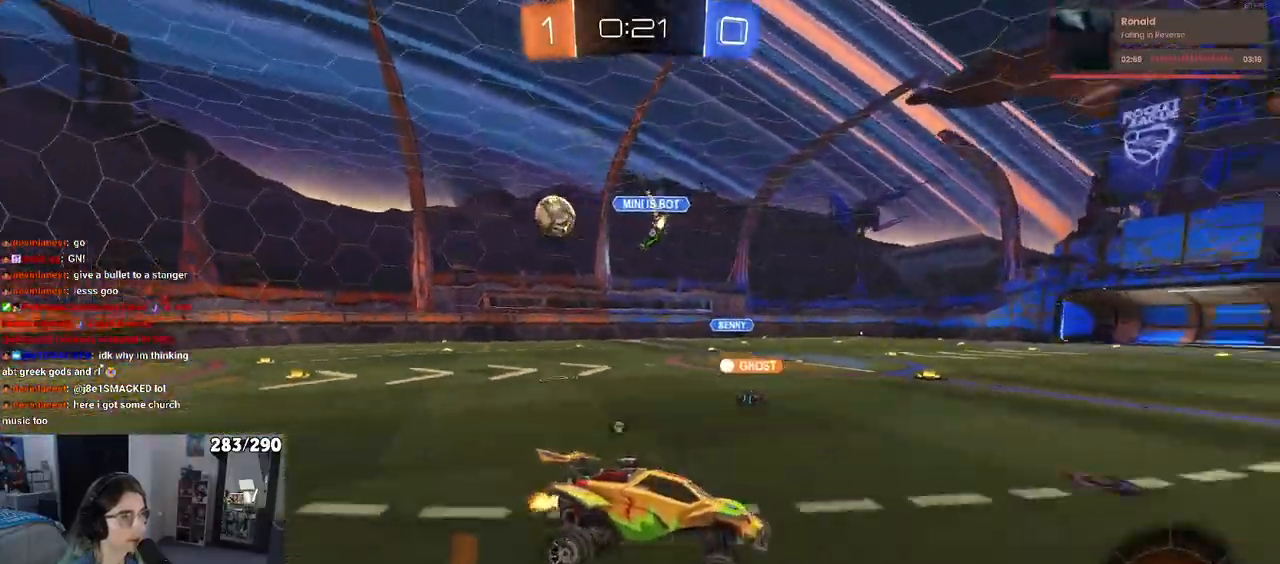
{"buttons": ["TRIANGLE", "R2"], "left_stick": "center", "right_stick": "center", "events": [[17, "TRIANGLE", "down"], [50, "left_stick", "center"], [117, "left_stick", "left"], [150, "TRIANGLE", "up"], [350, "left_stick", "center"], [450, "TRIANGLE", "down"]]}
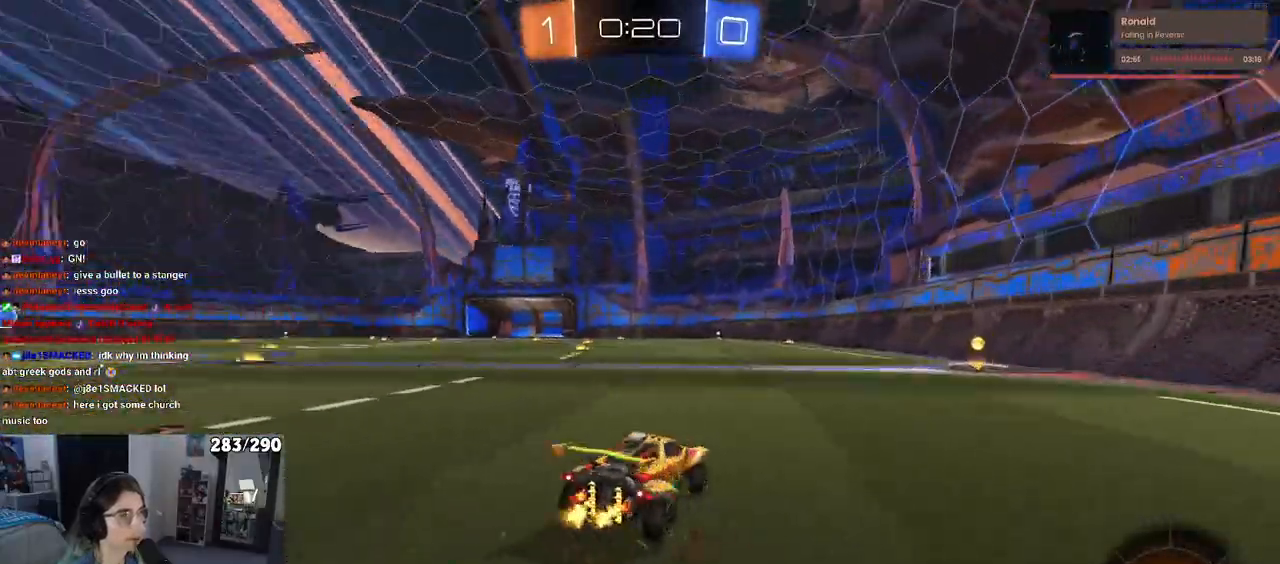
{"buttons": ["R2"], "left_stick": "right", "right_stick": "center", "events": [[83, "TRIANGLE", "up"], [350, "left_stick", "right"]]}
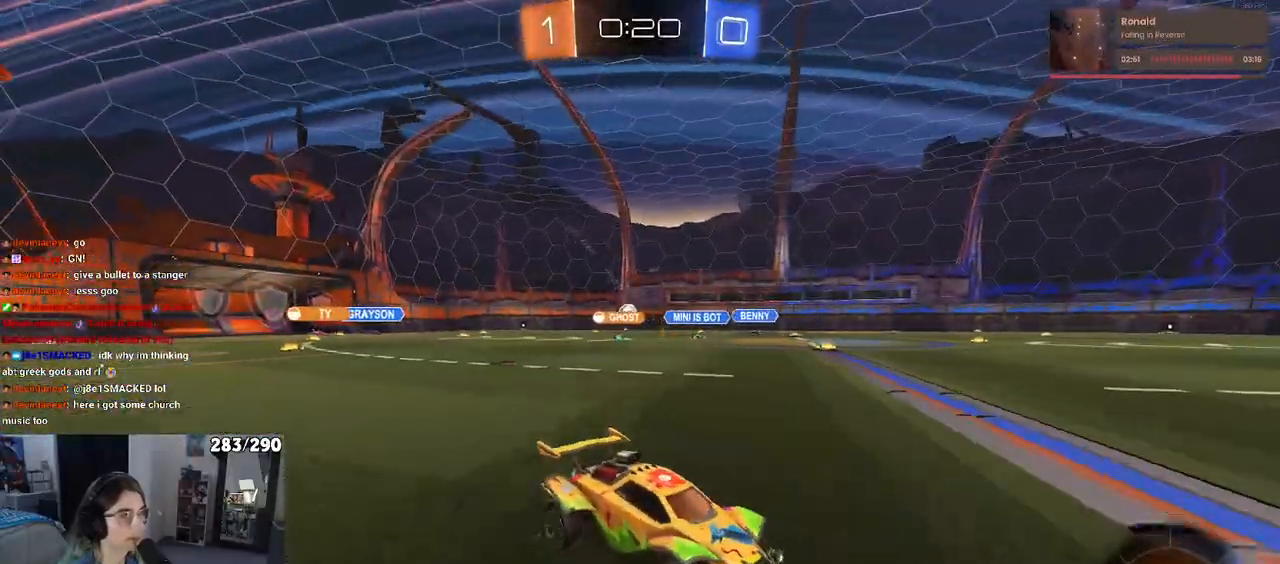
{"buttons": ["R2"], "left_stick": "right", "right_stick": "center", "events": [[83, "SQUARE", "down"], [250, "SQUARE", "up"]]}
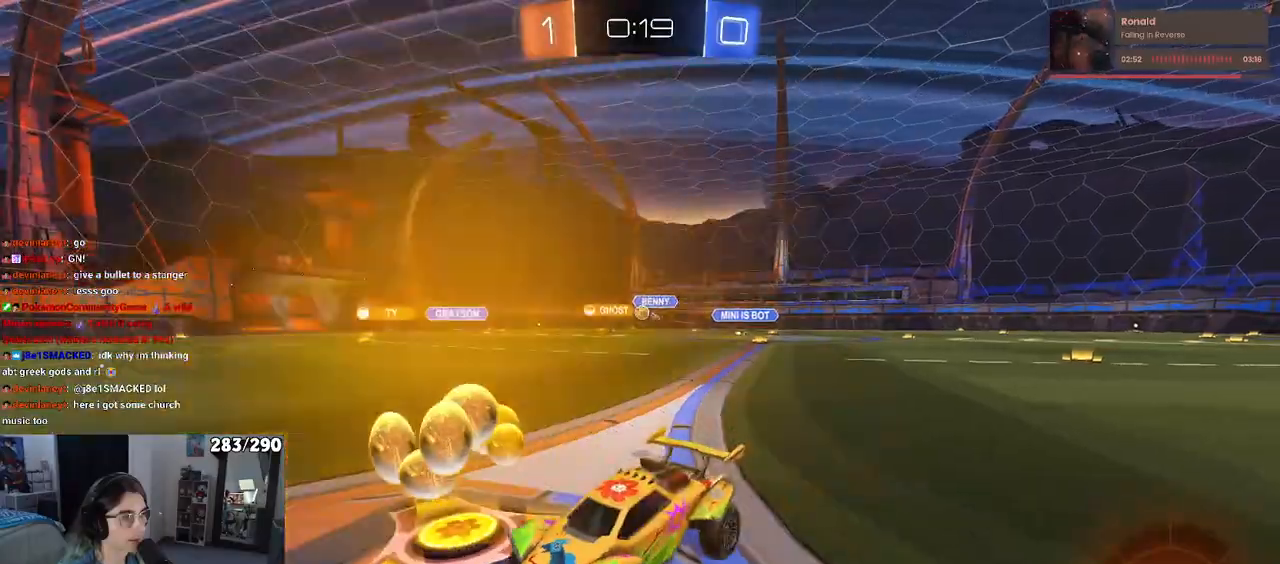
{"buttons": ["R2"], "left_stick": "right", "right_stick": "center", "events": []}
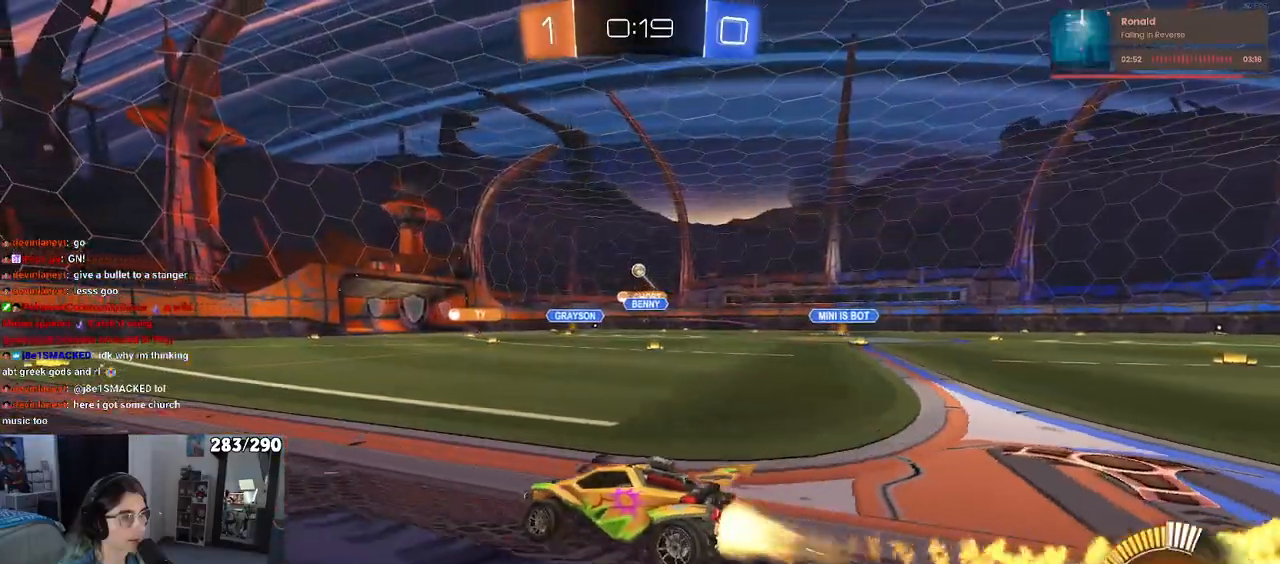
{"buttons": ["R2"], "left_stick": "right", "right_stick": "center", "events": [[133, "left_stick", "center"], [283, "left_stick", "right"]]}
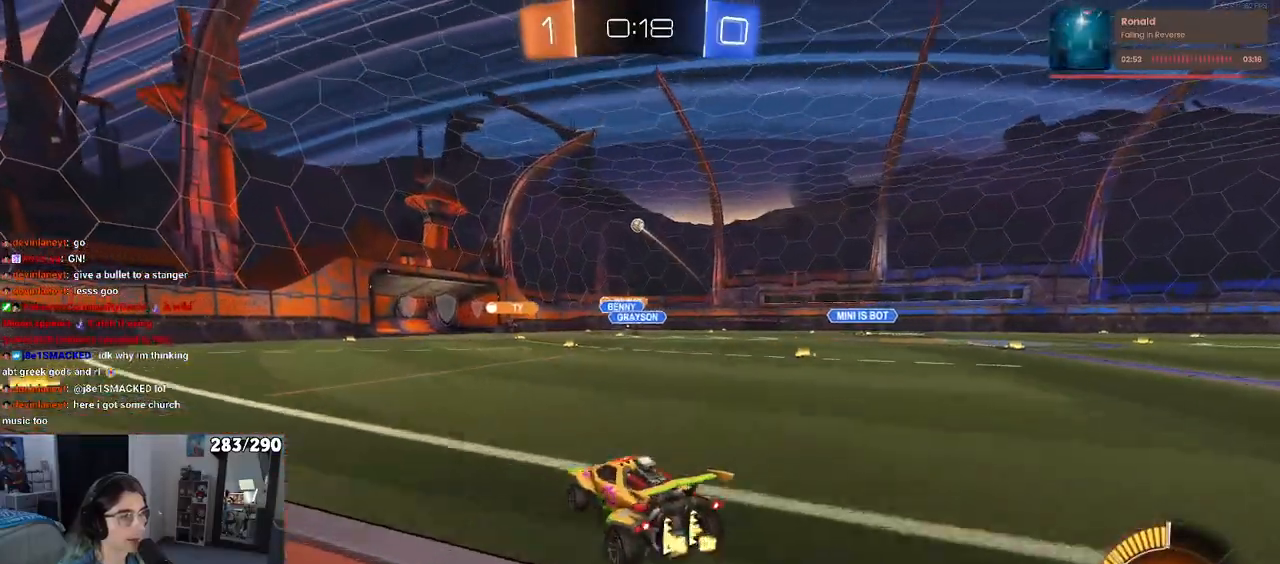
{"buttons": ["SQUARE", "R2"], "left_stick": "down-left", "right_stick": "center", "events": [[50, "CROSS", "down"], [133, "CROSS", "up"], [133, "left_stick", "up-left"], [200, "CROSS", "down"], [267, "left_stick", "down"], [283, "SQUARE", "down"], [300, "CROSS", "up"], [467, "left_stick", "down-left"]]}
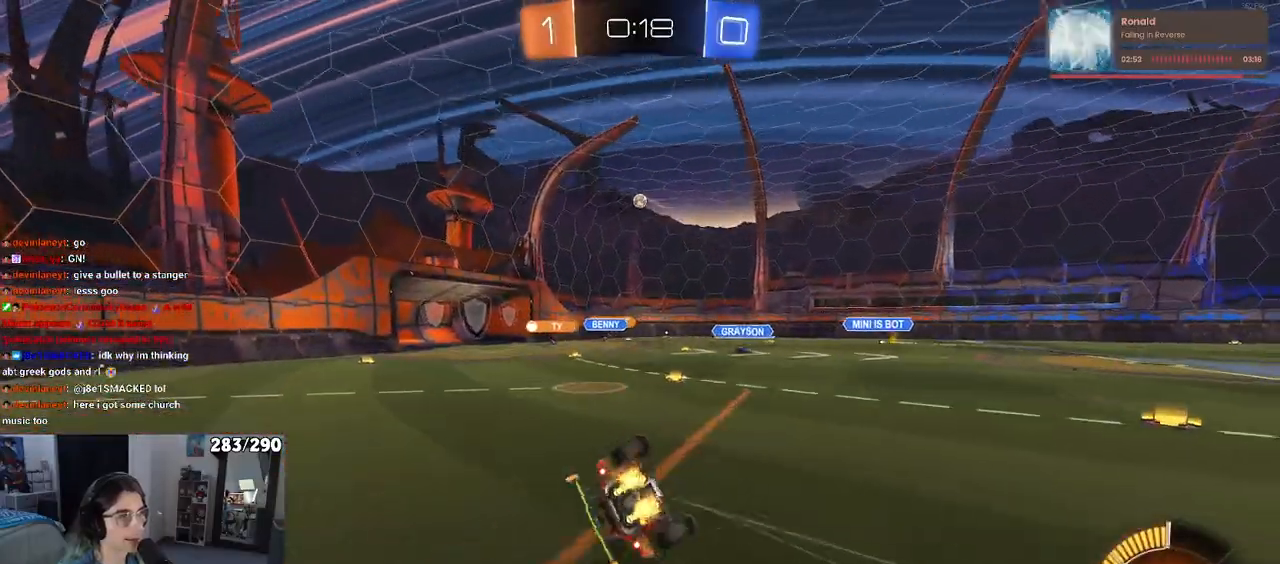
{"buttons": ["SQUARE", "R2"], "left_stick": "down-left", "right_stick": "center", "events": []}
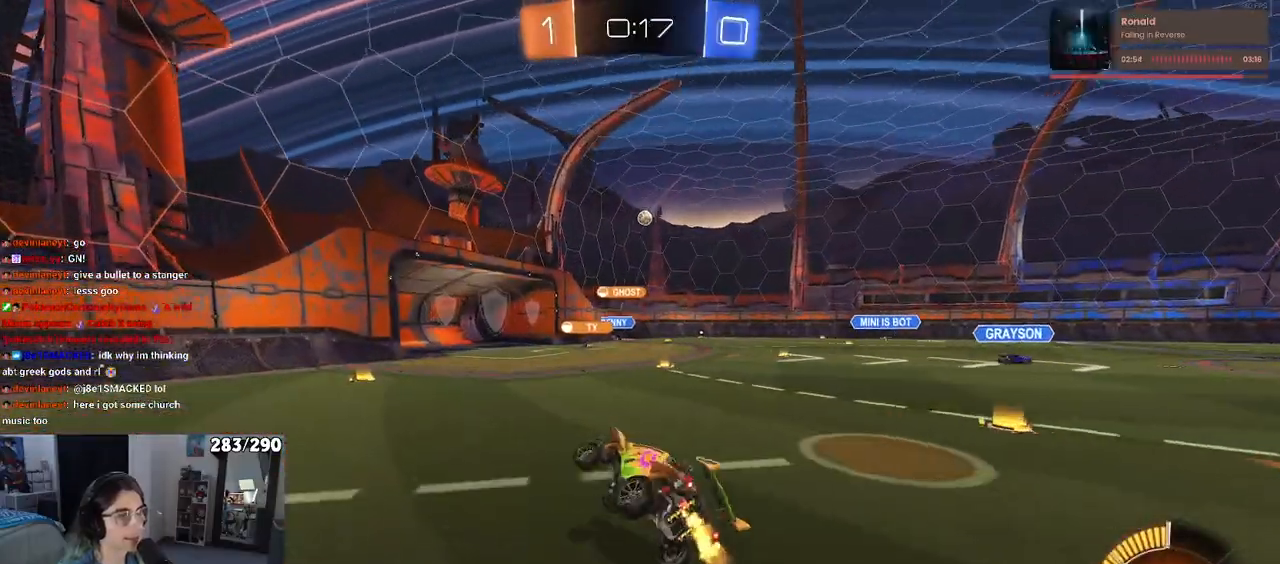
{"buttons": ["R2"], "left_stick": "center", "right_stick": "center", "events": [[33, "SQUARE", "up"], [33, "left_stick", "center"]]}